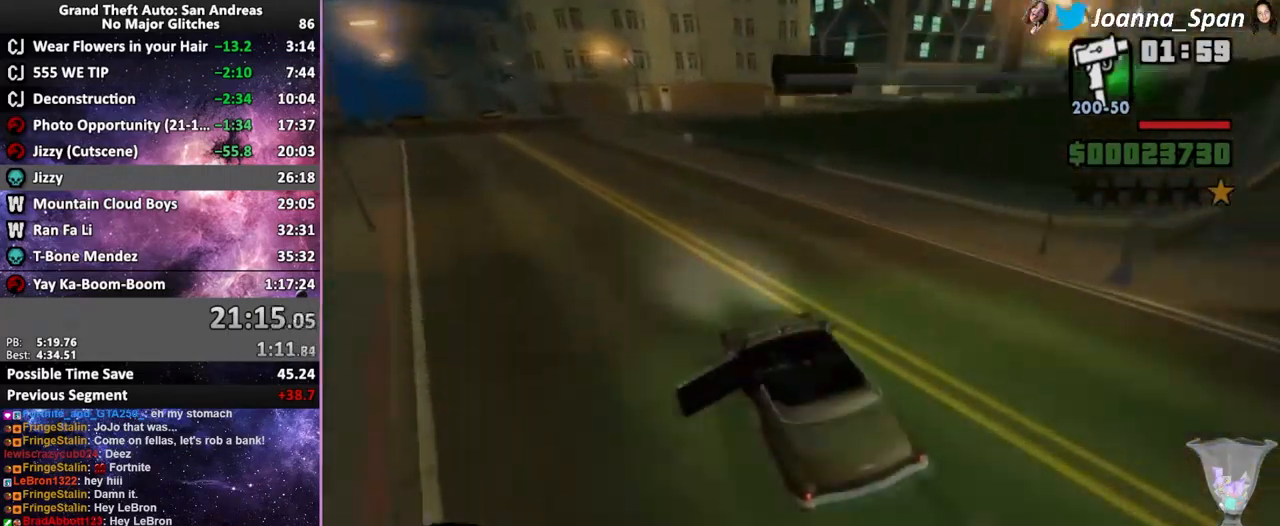
Gameplay with keyboard and mouse; each line is a JSON object with the keys and mouse buttons held at the frame after it. "events" lists presses ("down") and releases ("up") of ".", "/", "0", "1", "2", "3", "4", "5", "6", "7", "8", "9", "a", "alt_l", "alt_r", "b", "backslash", "backspace", "c", "caps_lock", "comma", "ctrl_l", "ctrl_r", "d", "down", "e", "equals", "escape", "f", "f1", "f10", "f11", "f12", "f2", "f3", "f4", "f6", "f7", "f8", "f9", "g", "h", "i", "j", "k", "l", "lbracket", "left", "m", "minus", "n", "o", "p", "q", "quote", "r", "rbracket", "return", "right", "s", "semicolon", "shift_l", "shift_r", "space", "super", "t", "tab", "tilde", "u", "up", "v", "w", "x", "y", "z", "mouse_left", "mouse_wheel", "mouse_right", "mouse_mb4" and "mouse_mb5" between this image and that frame as [ms after this image, input, new state], when the widget could be followed in between. "mouse_left", "mouse_wheel", "mouse_right", "mouse_mb4", "mouse_mb5" = the "left", "wheel", "right", "mb4", "mb5" buttons of the "mouse" list. No other keys are recorded. "wheel" means that the mouse wheel is clicked or scrolled. Not read: f5 mouse_move.
{"keys": ["d", "f8"], "mouse": [], "events": []}
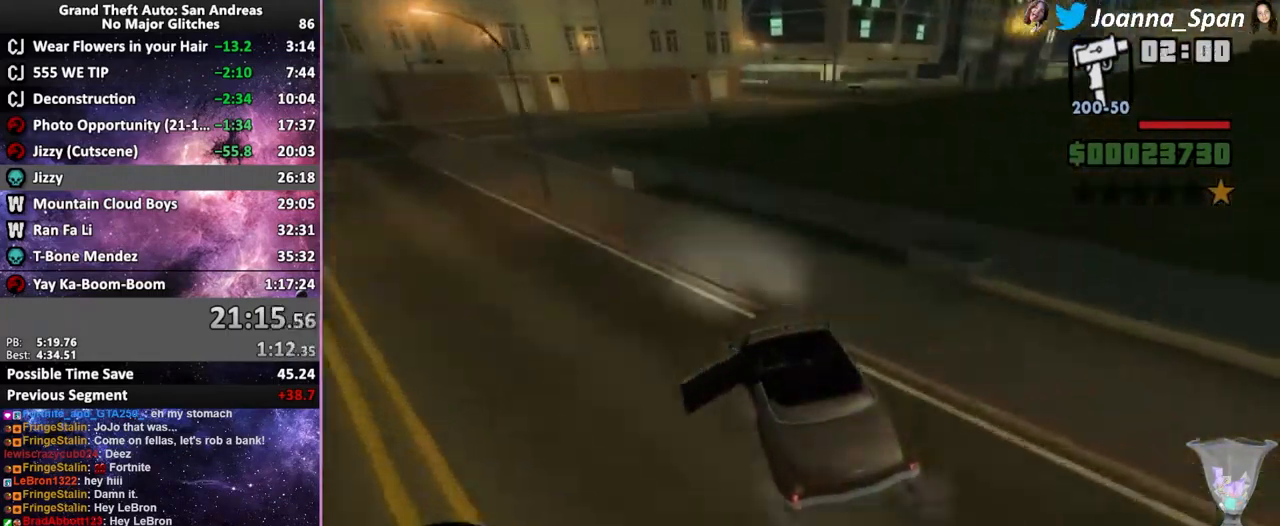
{"keys": ["d", "f8", "w"], "mouse": [], "events": [[200, "w", "down"]]}
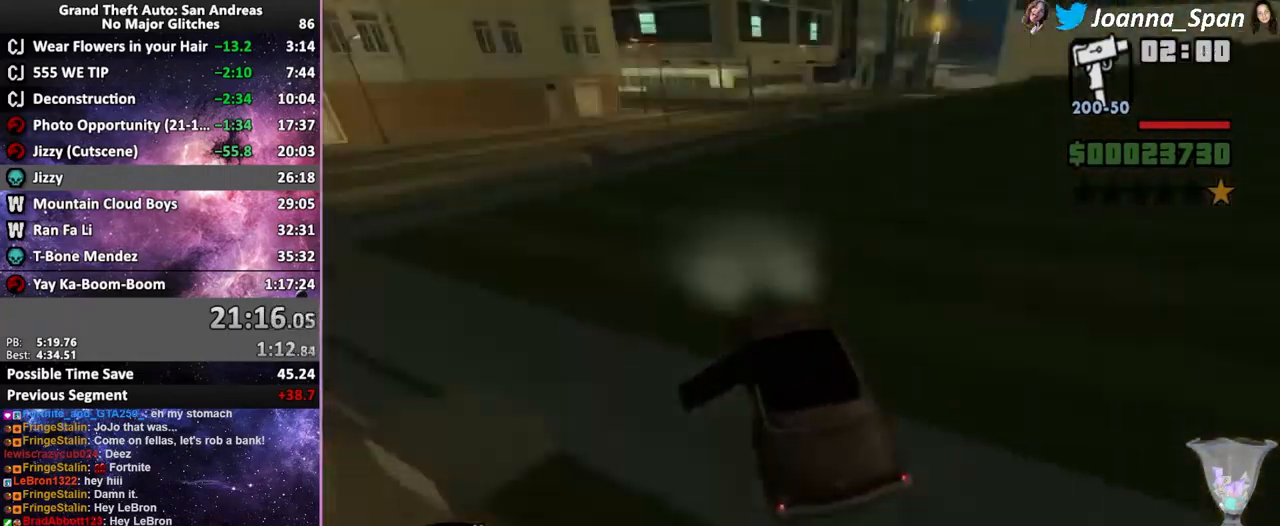
{"keys": ["w"], "mouse": [], "events": [[266, "w", "up"], [500, "w", "down"], [516, "d", "up"], [516, "f8", "up"]]}
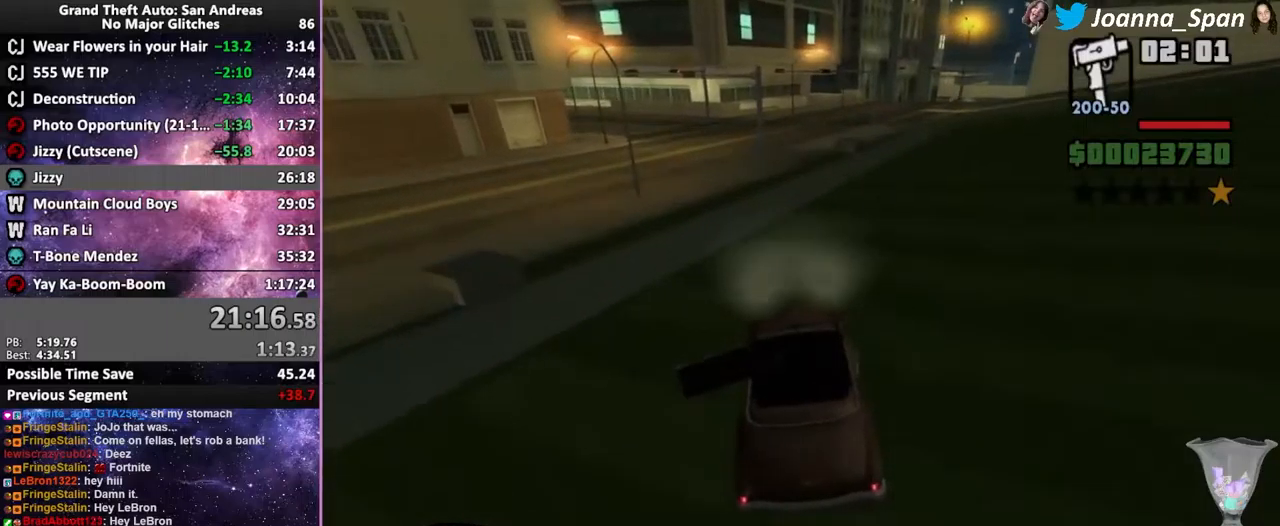
{"keys": ["d", "f8", "w"], "mouse": [], "events": [[67, "a", "down"], [67, "f7", "down"], [167, "a", "up"], [167, "f7", "up"], [317, "d", "down"], [317, "f8", "down"]]}
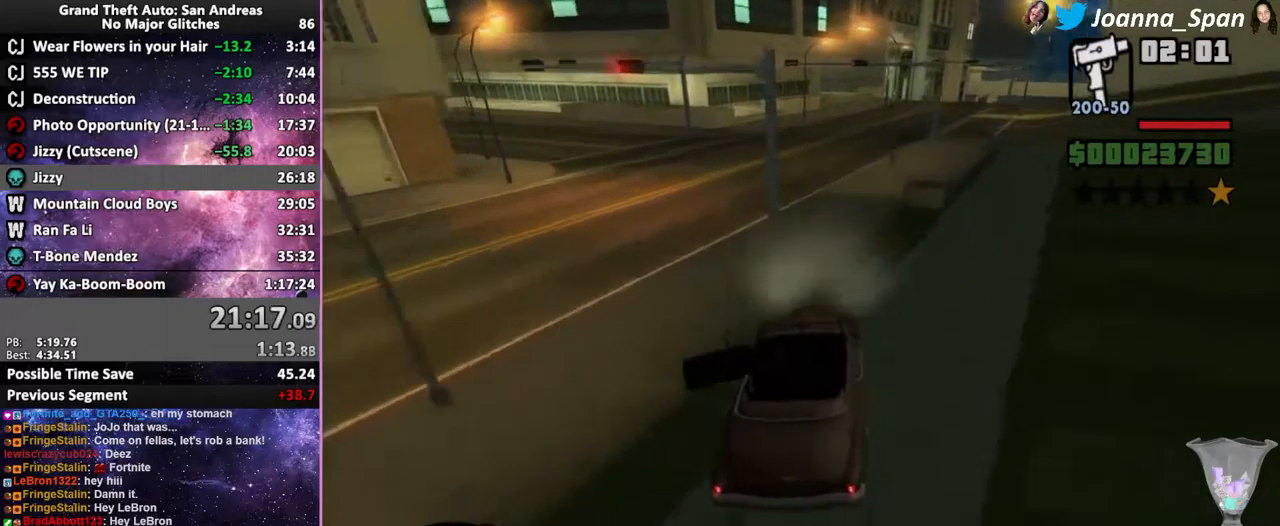
{"keys": ["w"], "mouse": [], "events": [[134, "d", "up"], [134, "f8", "up"]]}
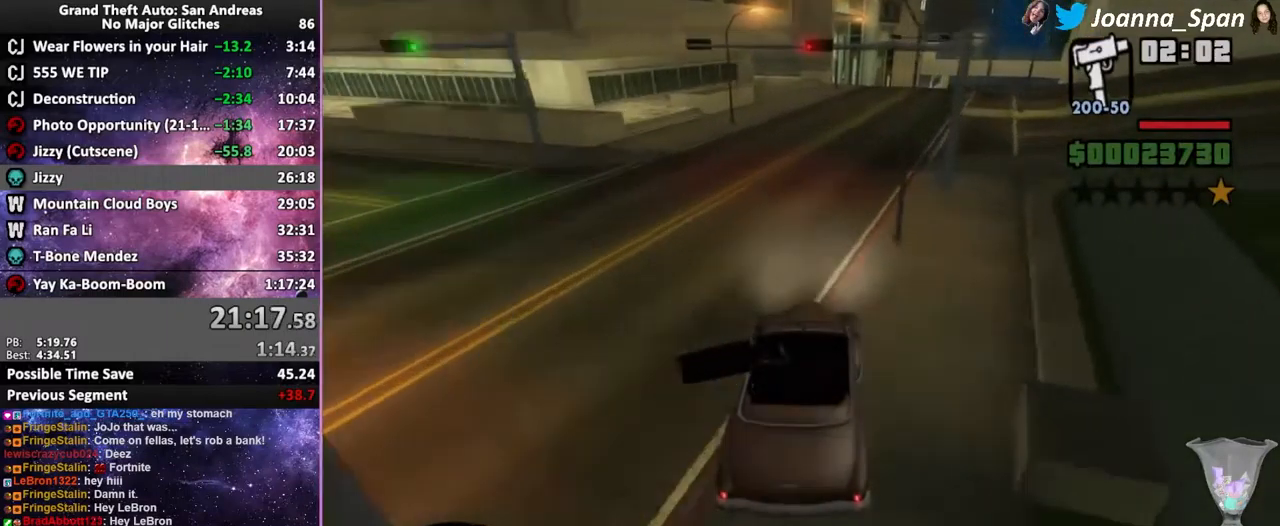
{"keys": ["d", "f8", "w"], "mouse": [], "events": [[67, "d", "down"], [67, "f8", "down"]]}
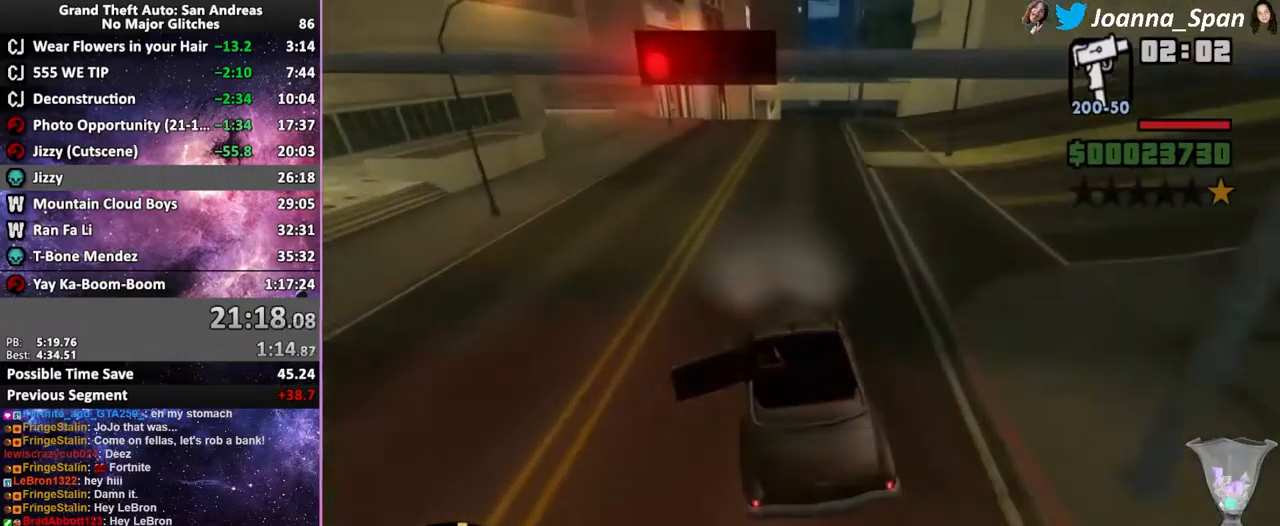
{"keys": ["w"], "mouse": [], "events": [[167, "d", "up"], [167, "f8", "up"]]}
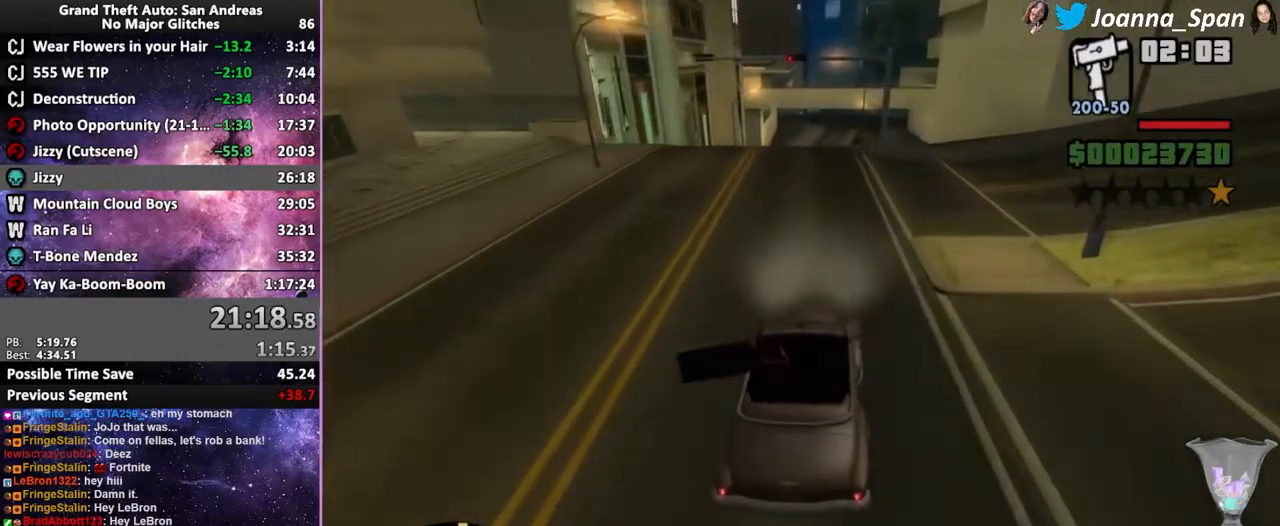
{"keys": ["w"], "mouse": [], "events": [[384, "d", "down"], [384, "f8", "down"], [467, "d", "up"], [467, "f8", "up"]]}
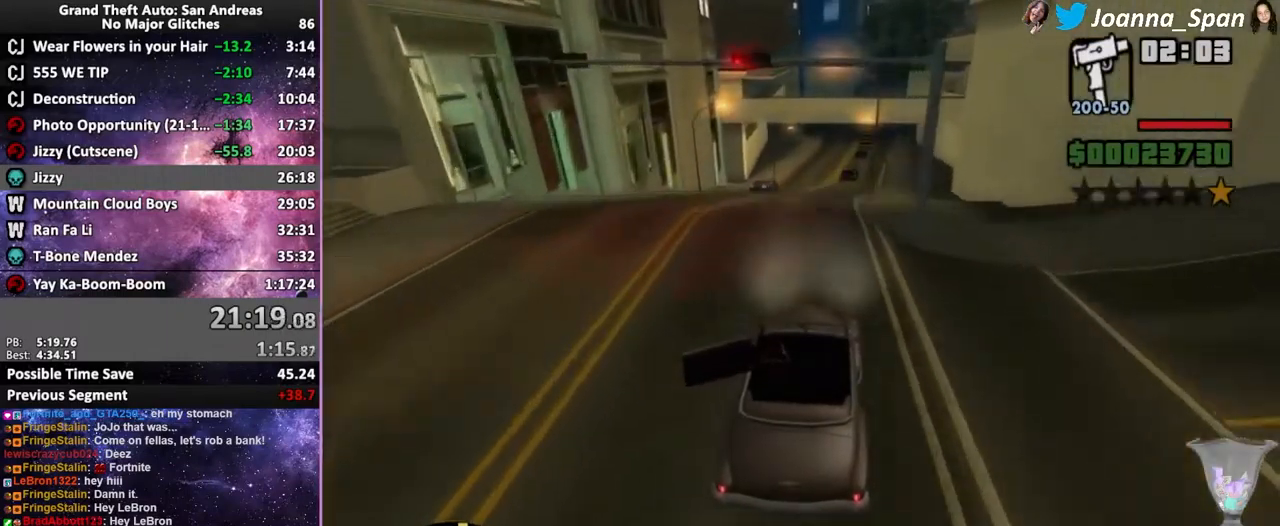
{"keys": ["w"], "mouse": [], "events": []}
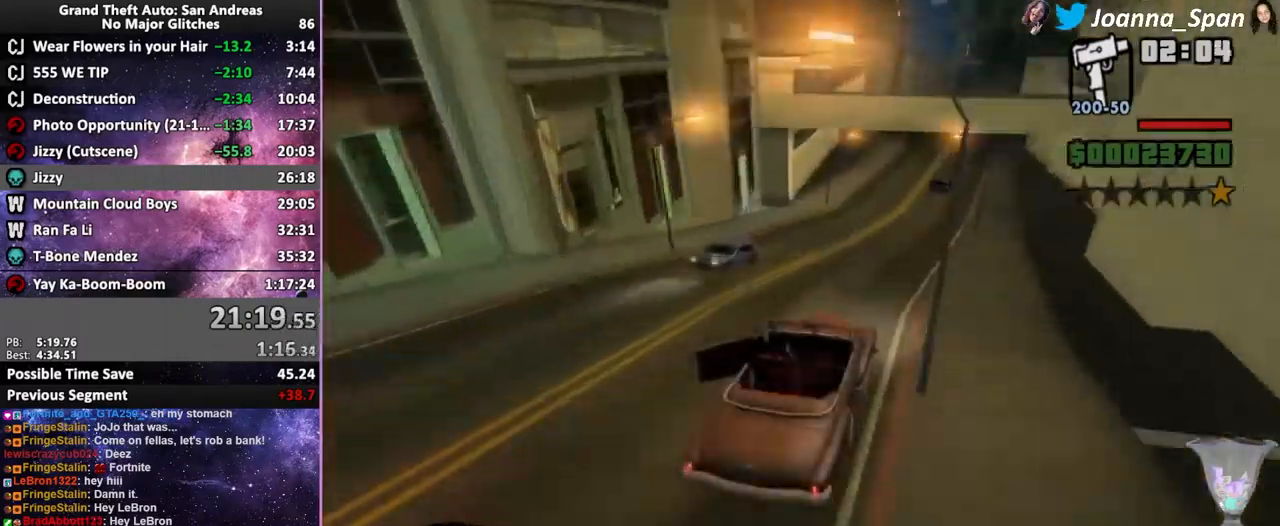
{"keys": ["w"], "mouse": [], "events": []}
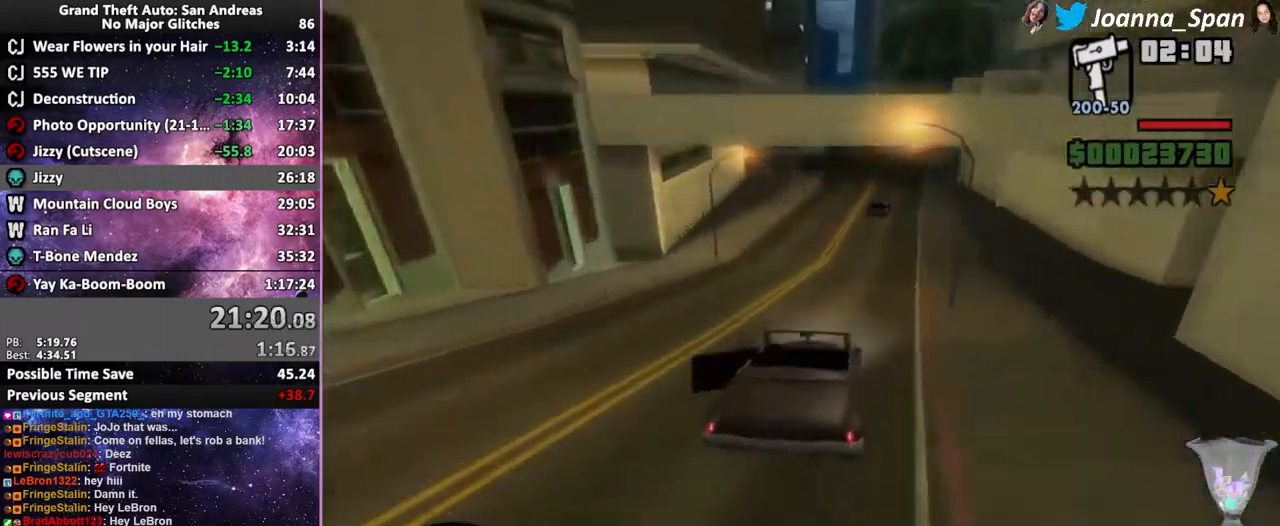
{"keys": ["w"], "mouse": [], "events": []}
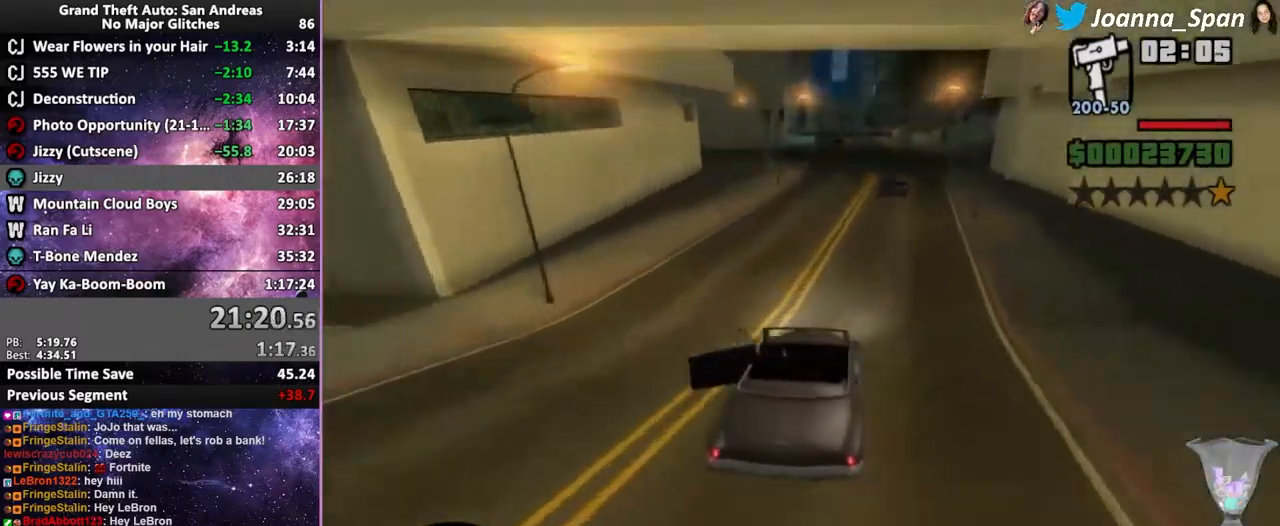
{"keys": ["w"], "mouse": [], "events": [[84, "d", "down"], [84, "f8", "down"], [184, "d", "up"], [184, "f8", "up"]]}
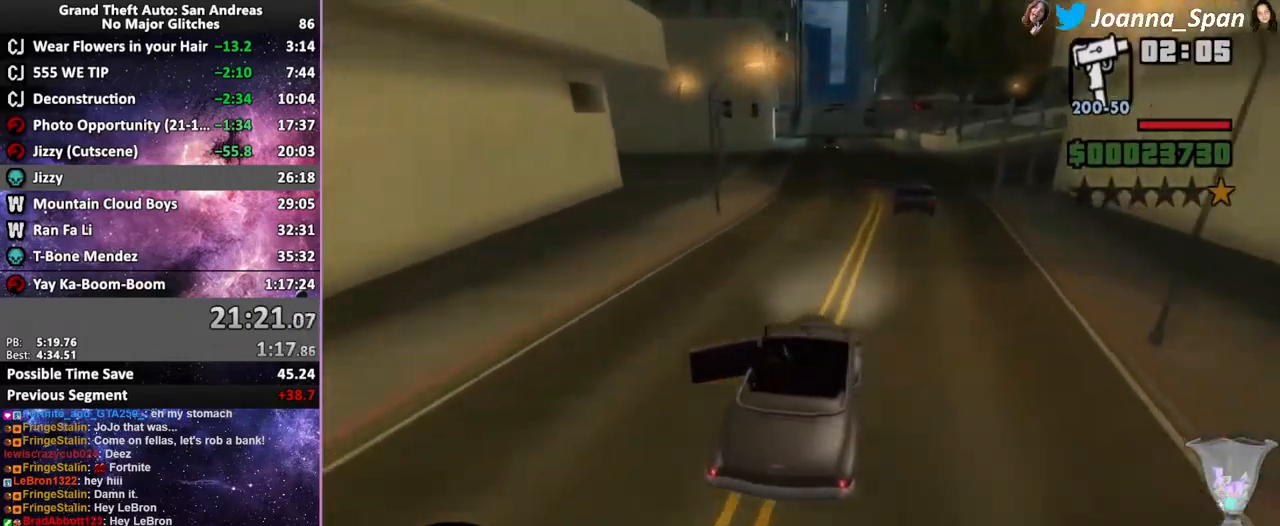
{"keys": ["w"], "mouse": [], "events": [[251, "d", "down"], [251, "f8", "down"], [351, "d", "up"], [351, "f8", "up"]]}
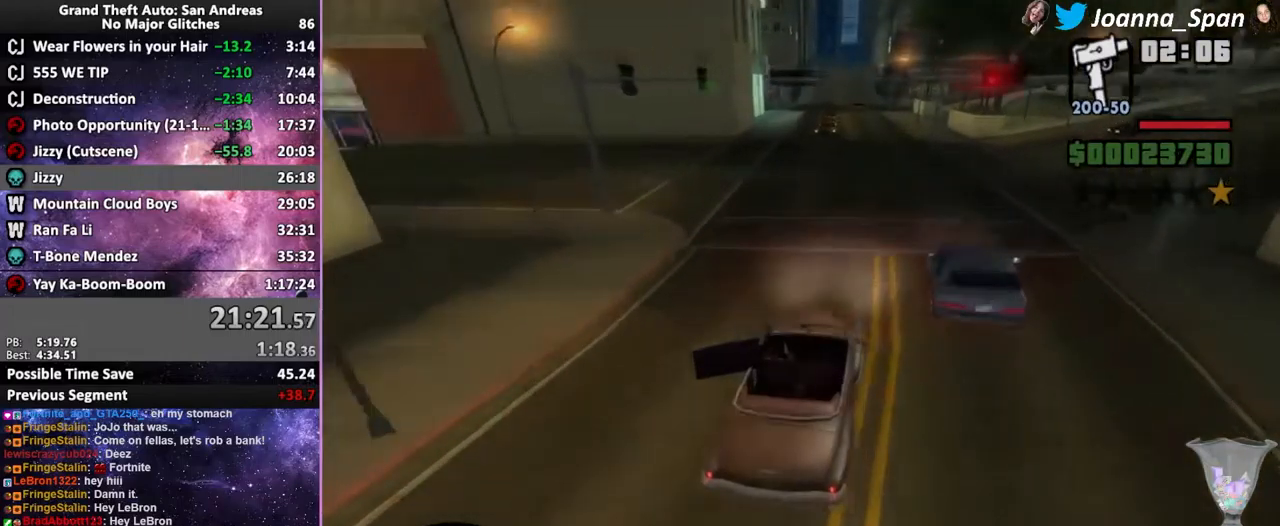
{"keys": ["w"], "mouse": [], "events": [[283, "a", "down"], [283, "f7", "down"], [417, "a", "up"], [417, "f7", "up"]]}
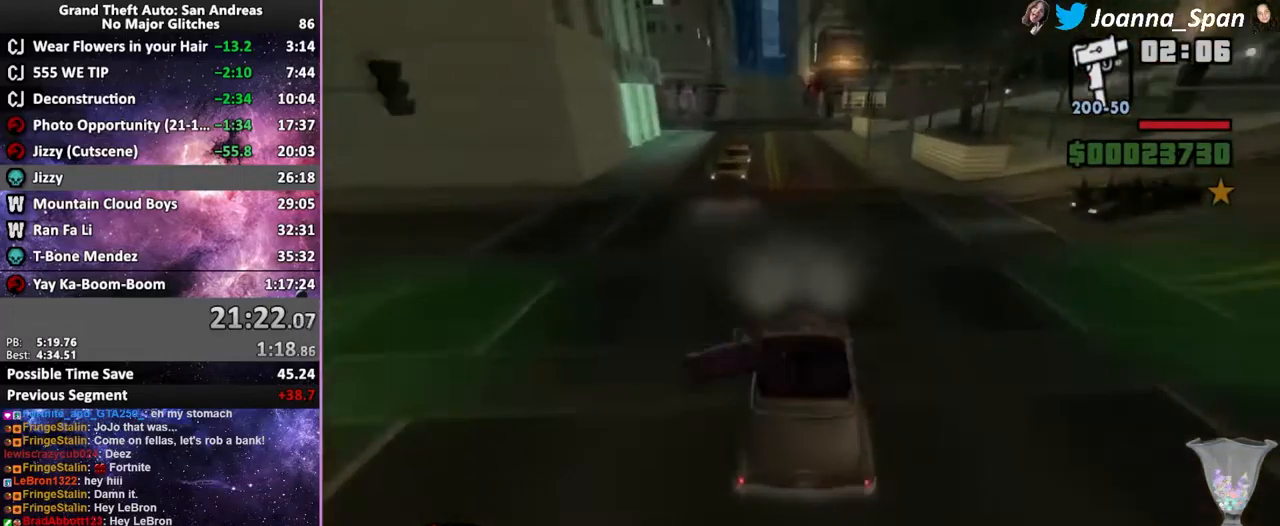
{"keys": ["a", "f7", "w"], "mouse": [], "events": [[450, "a", "down"], [450, "f7", "down"]]}
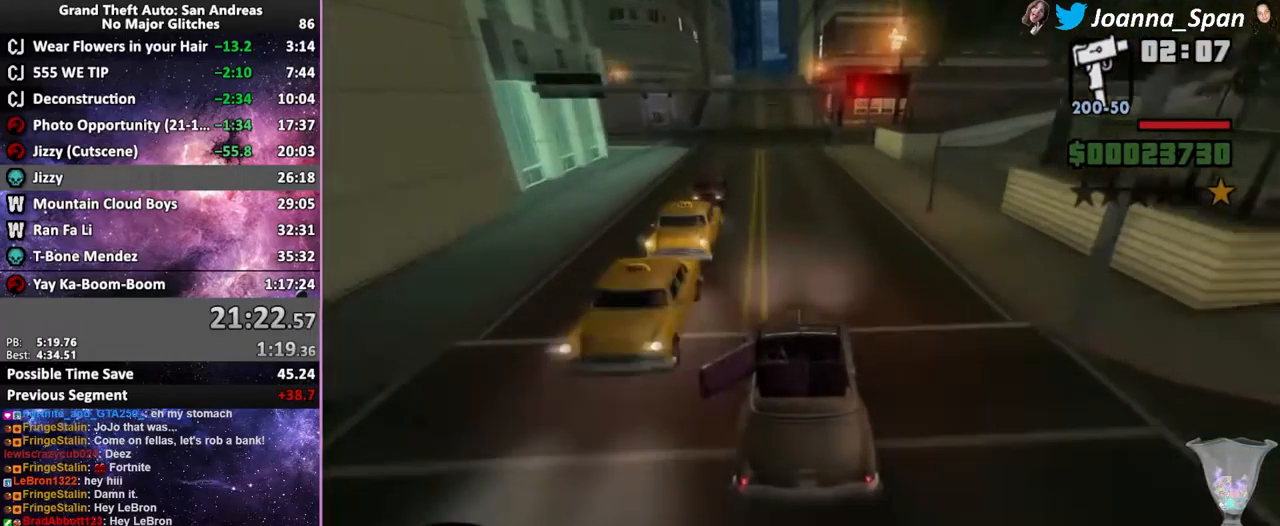
{"keys": ["w"], "mouse": [], "events": [[17, "a", "up"], [17, "f7", "up"]]}
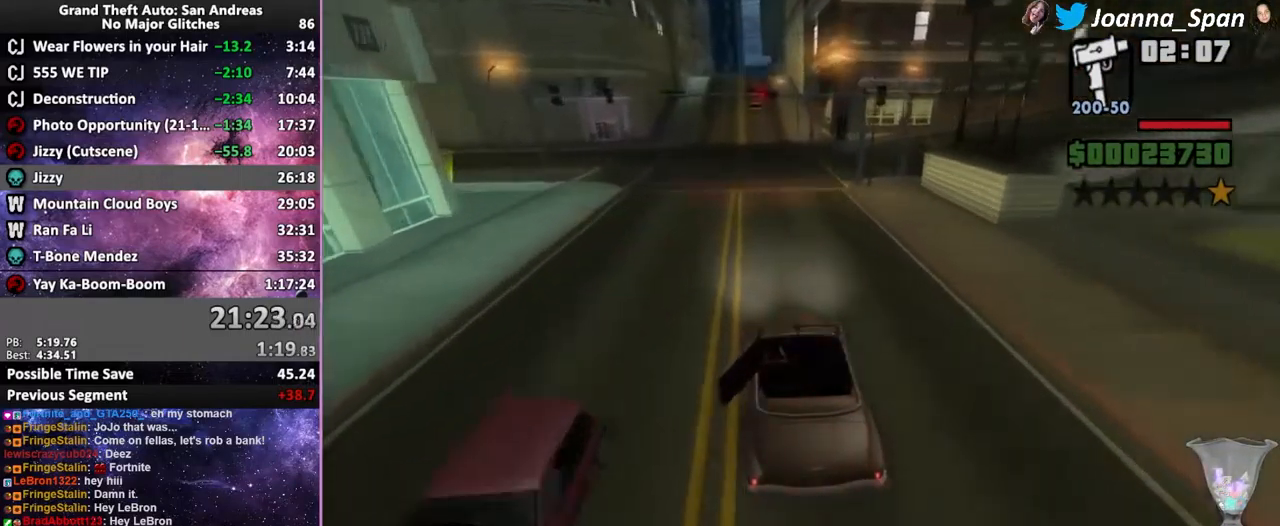
{"keys": ["w"], "mouse": [], "events": [[67, "a", "down"], [67, "f7", "down"], [117, "a", "up"], [117, "f7", "up"]]}
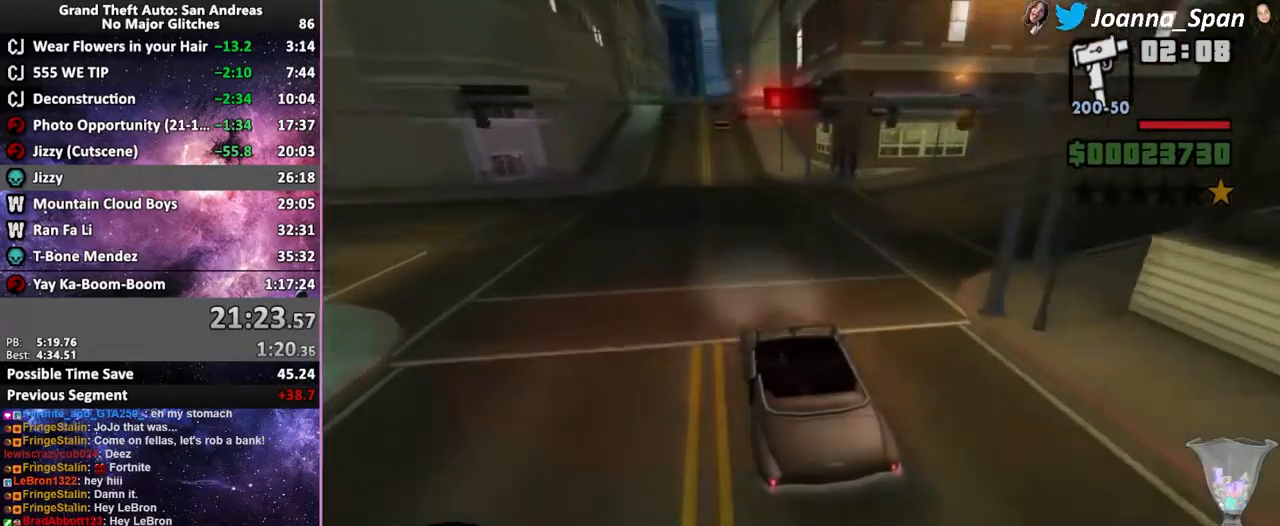
{"keys": ["w"], "mouse": [], "events": []}
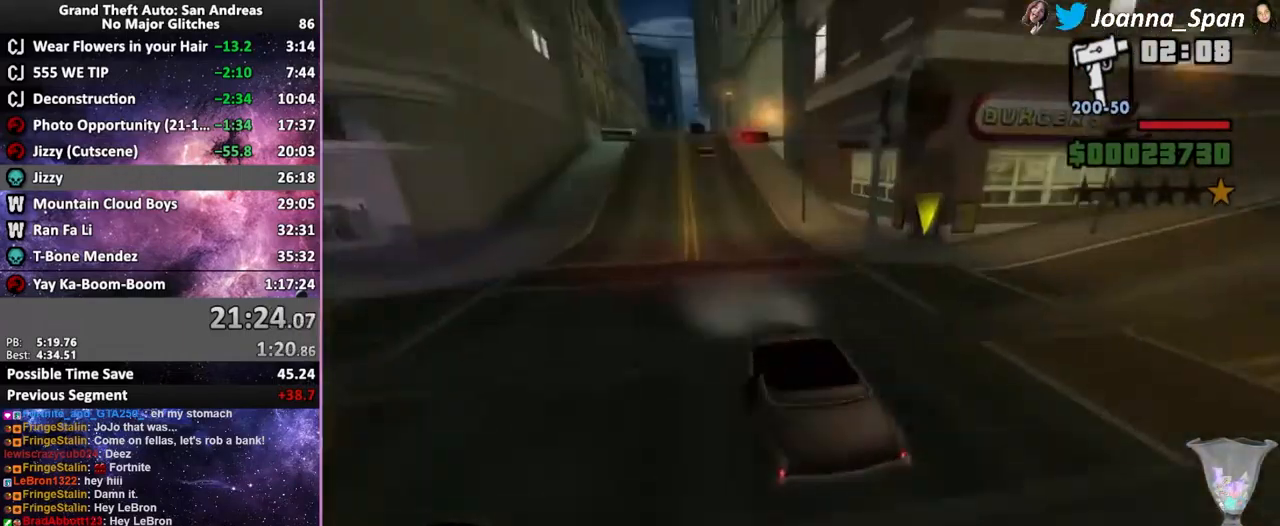
{"keys": ["w"], "mouse": [], "events": [[267, "a", "down"], [267, "f7", "down"], [450, "a", "up"], [450, "f7", "up"]]}
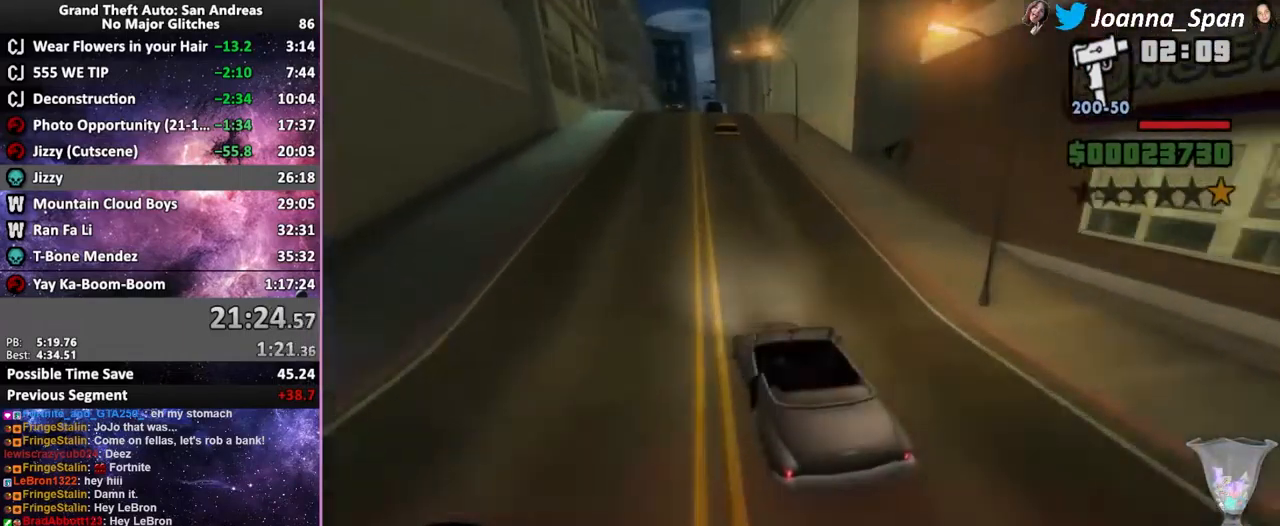
{"keys": [], "mouse": [], "events": [[183, "d", "down"], [183, "f8", "down"], [250, "d", "up"], [250, "f8", "up"], [267, "w", "up"], [350, "d", "down"], [350, "f8", "down"], [467, "d", "up"], [467, "f8", "up"]]}
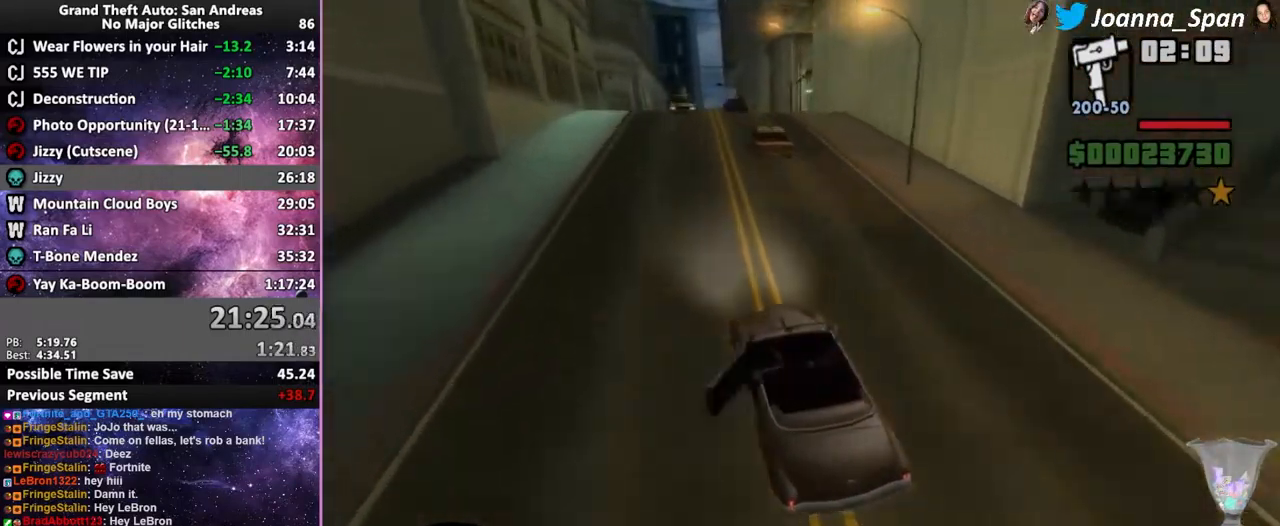
{"keys": [], "mouse": [], "events": [[167, "f6", "down"], [167, "s", "down"], [267, "d", "down"], [267, "f8", "down"], [300, "f6", "up"], [300, "s", "up"], [467, "d", "up"], [467, "f8", "up"]]}
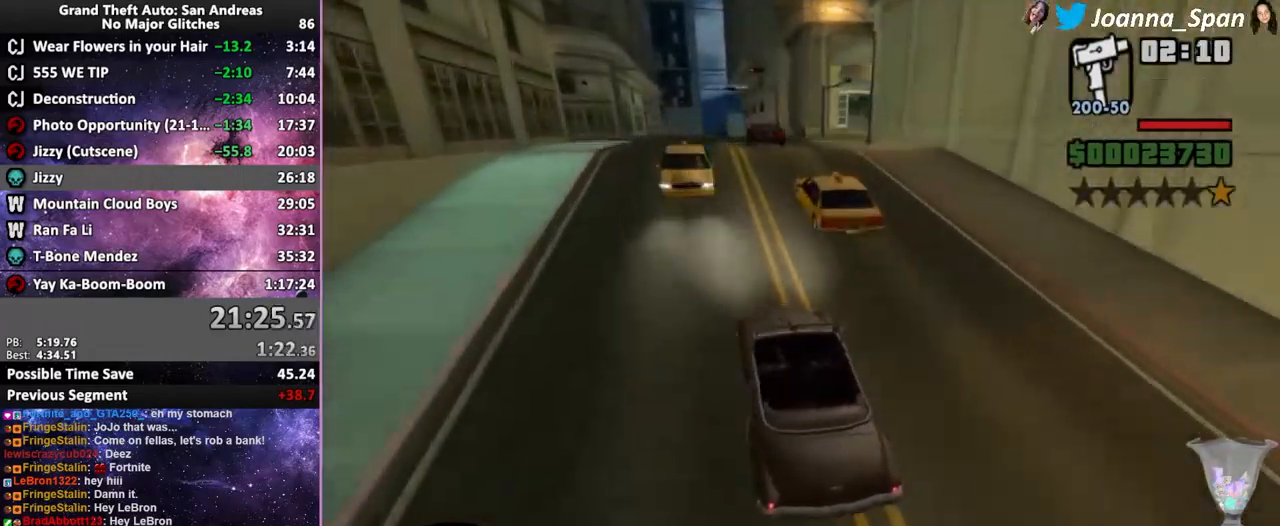
{"keys": [], "mouse": [], "events": [[167, "a", "down"], [167, "f7", "down"], [367, "a", "up"], [367, "f6", "down"], [367, "f7", "up"], [367, "s", "down"], [500, "f6", "up"], [500, "s", "up"]]}
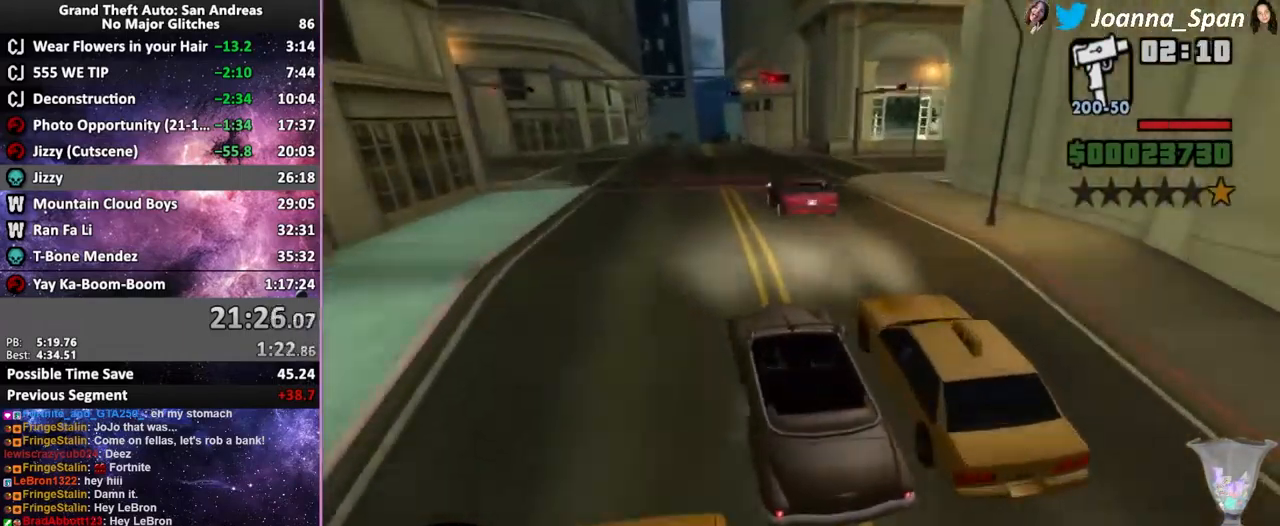
{"keys": ["d", "f8", "space"], "mouse": [], "events": [[83, "f6", "down"], [83, "s", "down"], [183, "d", "down"], [183, "f8", "down"], [267, "space", "down"], [284, "f6", "up"], [284, "s", "up"]]}
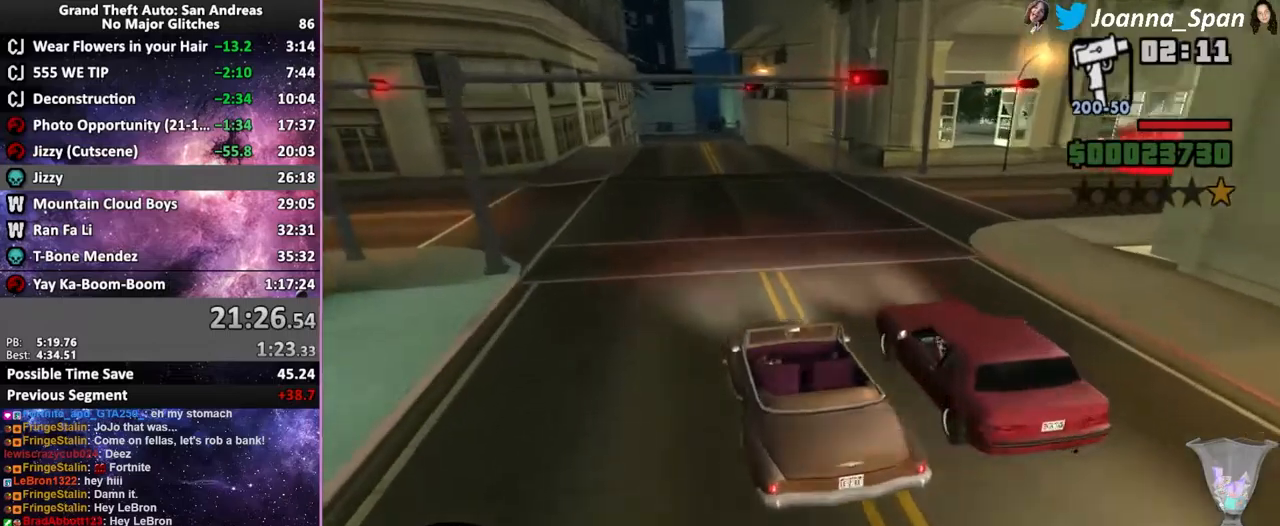
{"keys": ["d", "f8", "w"], "mouse": [], "events": [[167, "w", "down"], [184, "space", "up"]]}
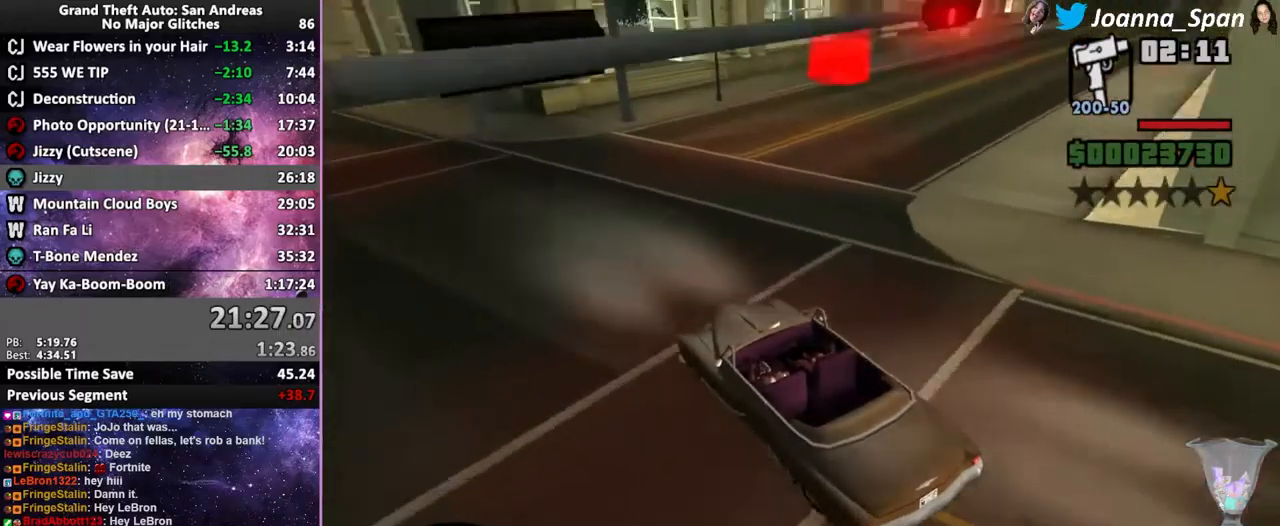
{"keys": ["d", "f8"], "mouse": [], "events": [[300, "w", "up"]]}
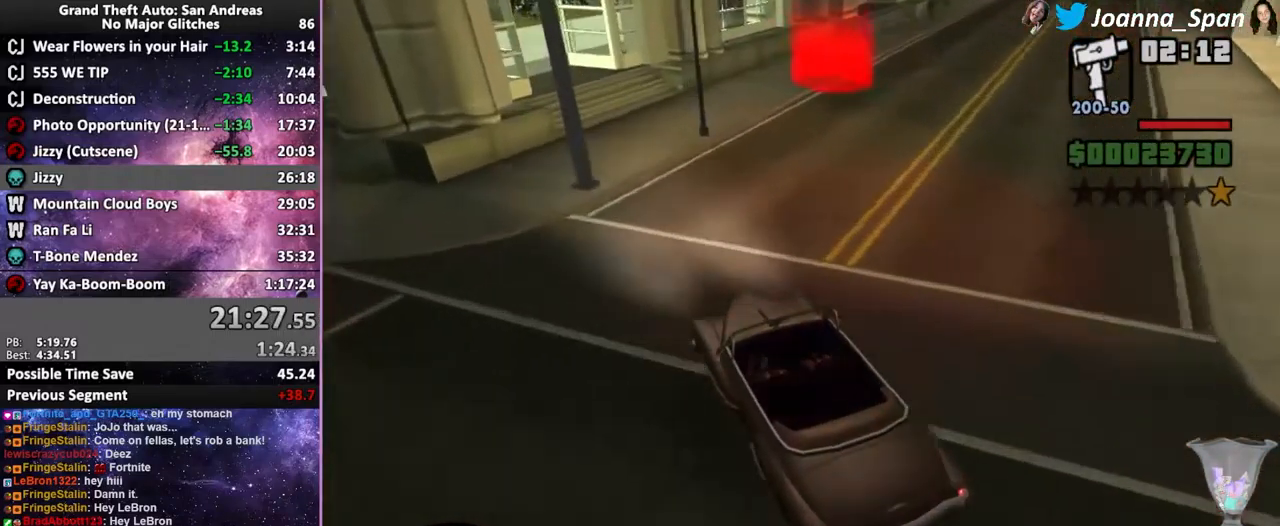
{"keys": ["w"], "mouse": [], "events": [[300, "w", "down"], [450, "d", "up"], [450, "f8", "up"]]}
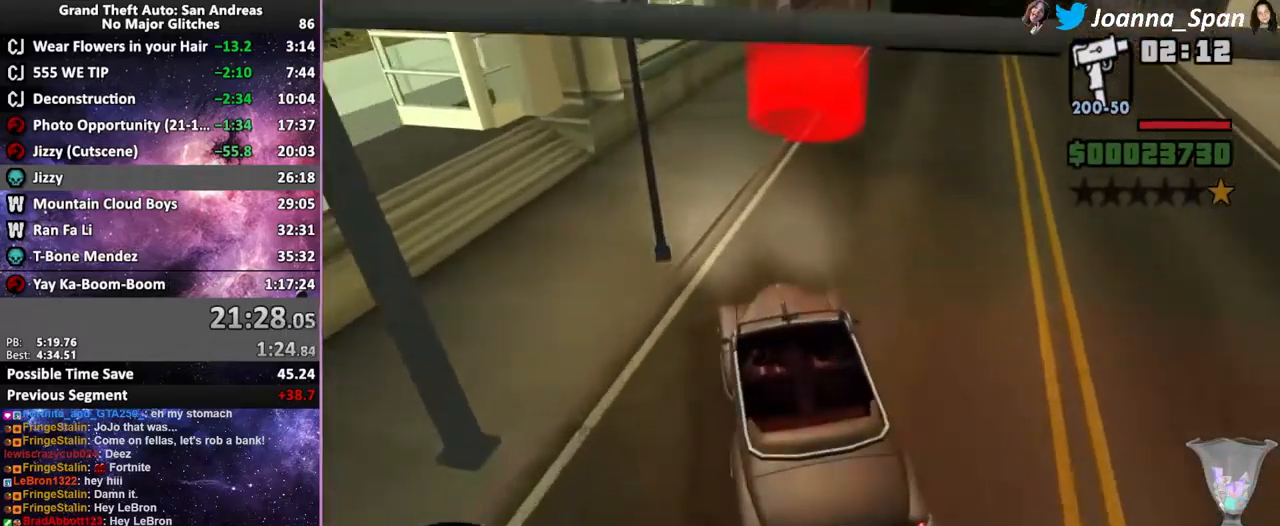
{"keys": ["d", "f8", "w"], "mouse": [], "events": [[100, "d", "down"], [100, "f8", "down"]]}